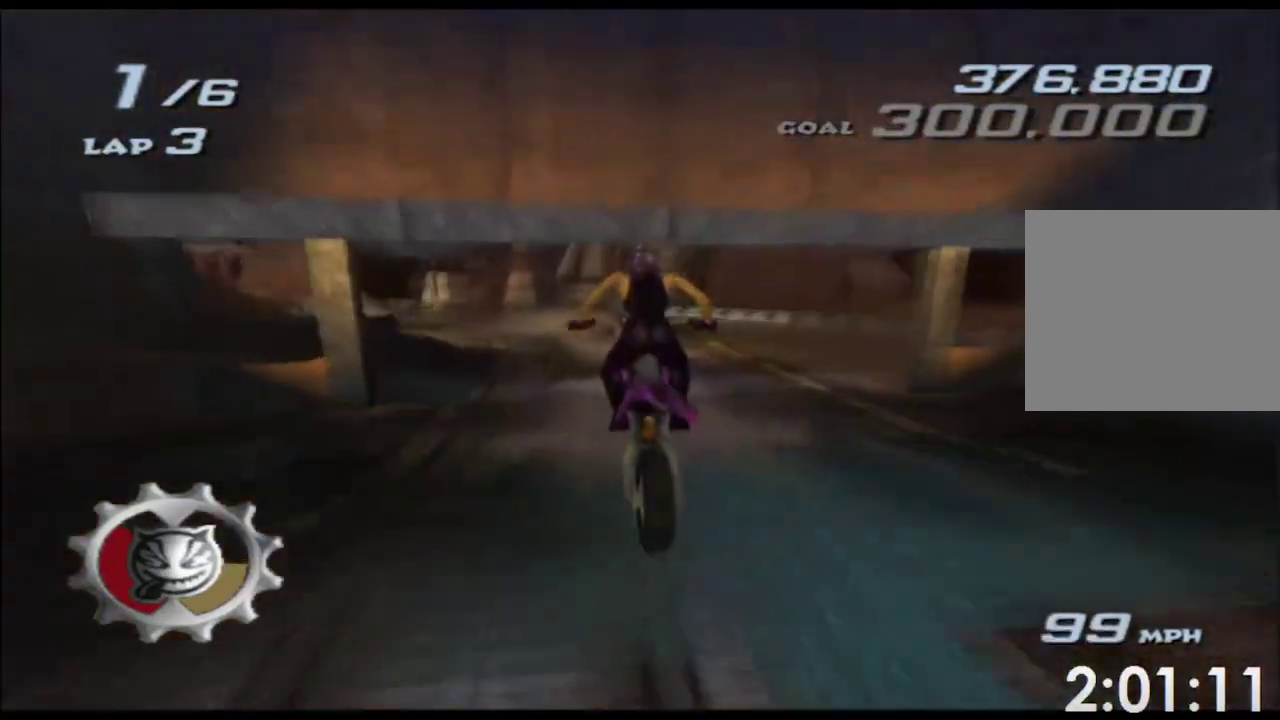
Gameplay with a controller (Xbox layout); each line is a JSON object with the inputs held at the frame after it (dt_ms = milliseconds from this image to that frame). "events" lists button and stick changes between this image and that frame as [ms after this image, input, new state], when the widget could be followed in between. Not read: L2 L3 R2 R3 right_stick.
{"dt_ms": 500, "buttons": ["A", "X"], "left_stick": "center", "events": [[167, "R1", "up"], [233, "L1", "down"], [233, "R1", "down"], [300, "L1", "up"], [333, "R1", "up"], [400, "left_stick", "center"]]}
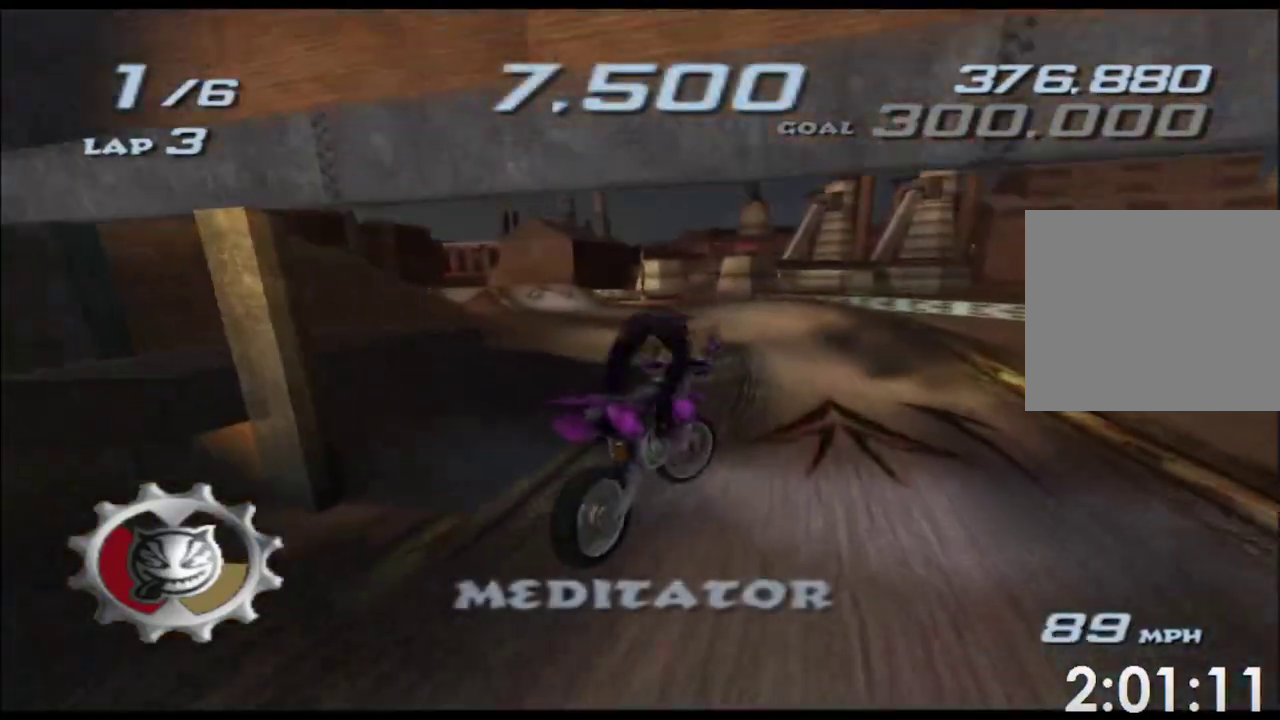
{"dt_ms": 500, "buttons": ["A", "X"], "left_stick": "center", "events": [[33, "left_stick", "right"], [233, "L1", "down"], [250, "left_stick", "center"], [417, "L1", "up"]]}
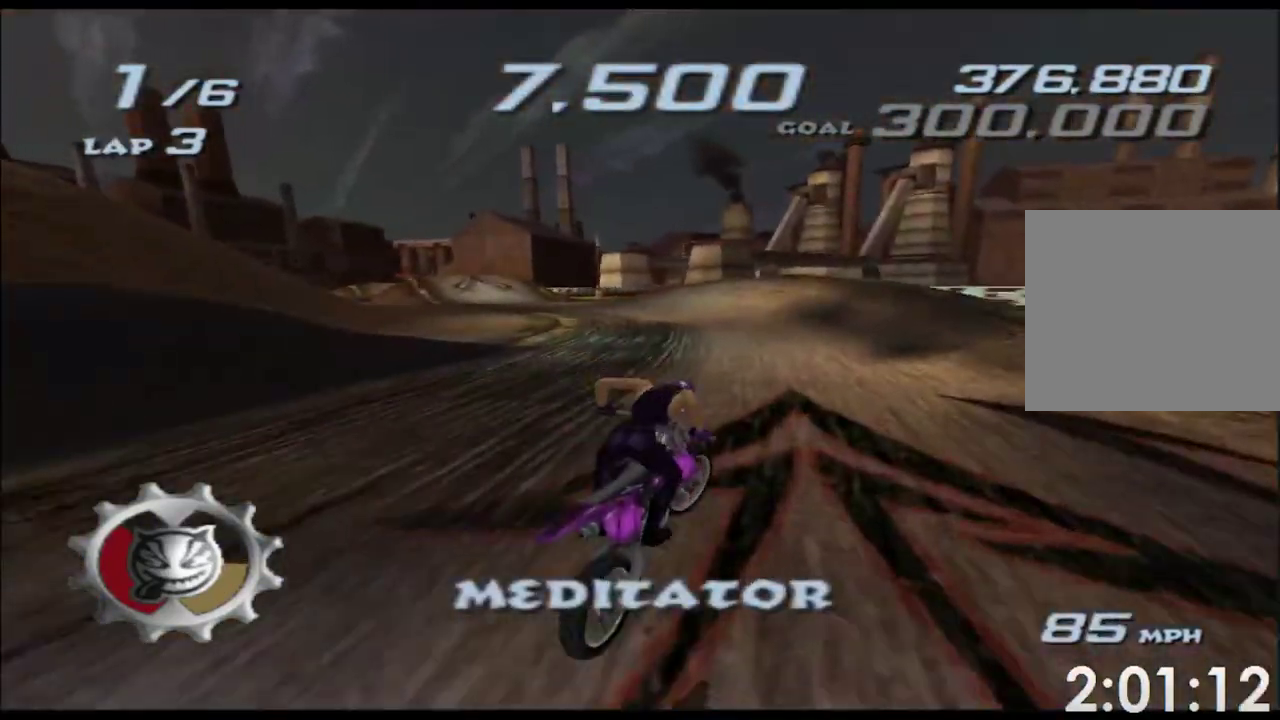
{"dt_ms": 500, "buttons": ["A", "X"], "left_stick": "center", "events": [[267, "left_stick", "left"], [483, "left_stick", "center"]]}
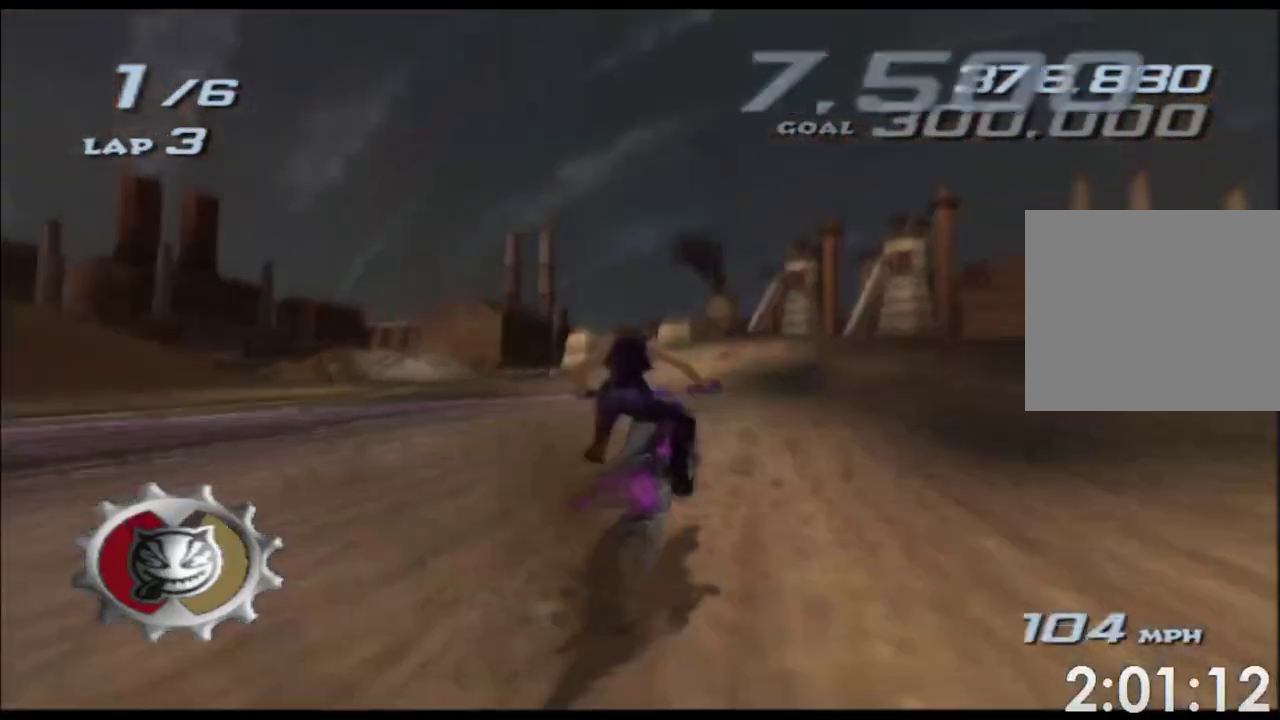
{"dt_ms": 500, "buttons": ["A", "X"], "left_stick": "left", "events": [[33, "left_stick", "left"]]}
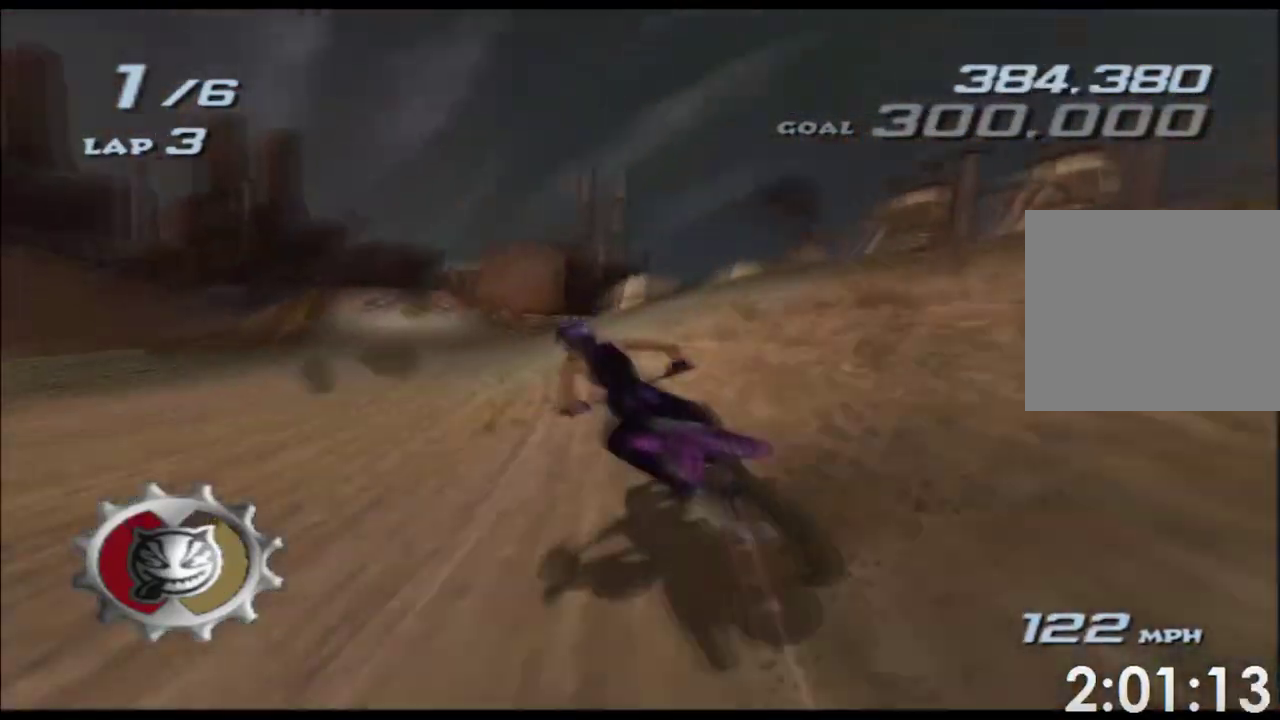
{"dt_ms": 500, "buttons": ["A", "X"], "left_stick": "center", "events": [[33, "left_stick", "center"], [300, "left_stick", "left"], [433, "left_stick", "center"]]}
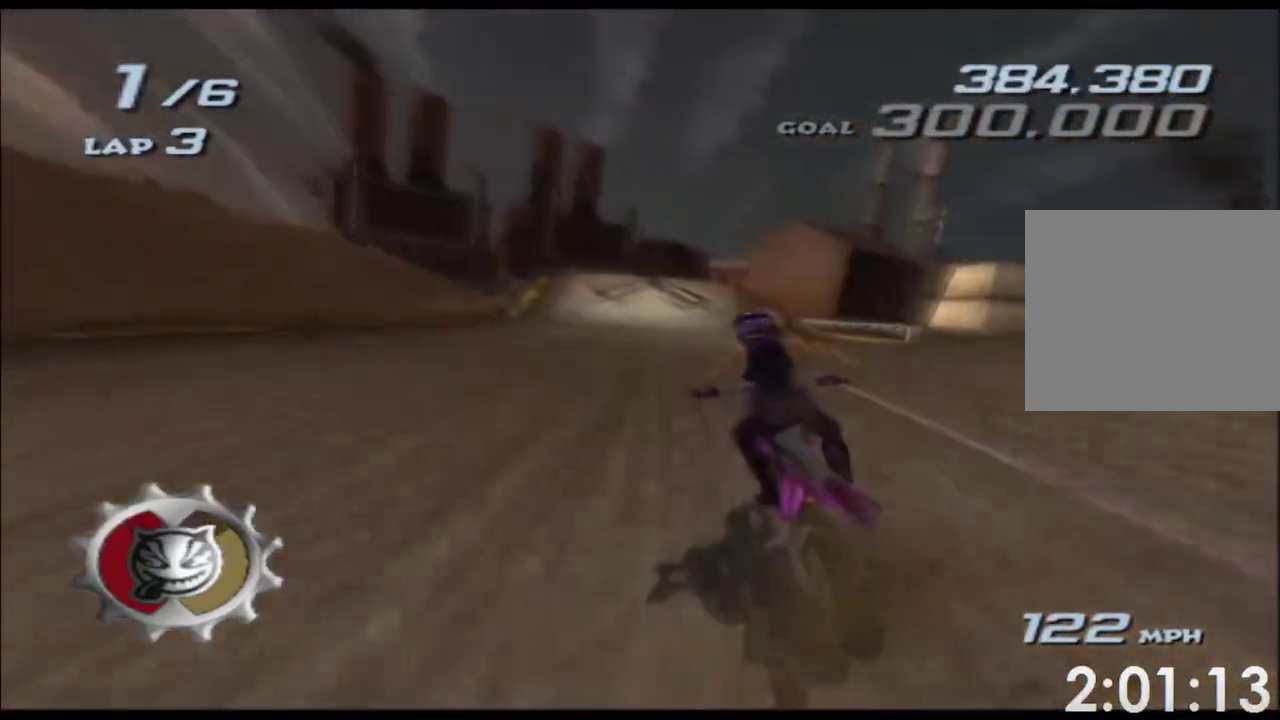
{"dt_ms": 500, "buttons": ["A", "X"], "left_stick": "center", "events": []}
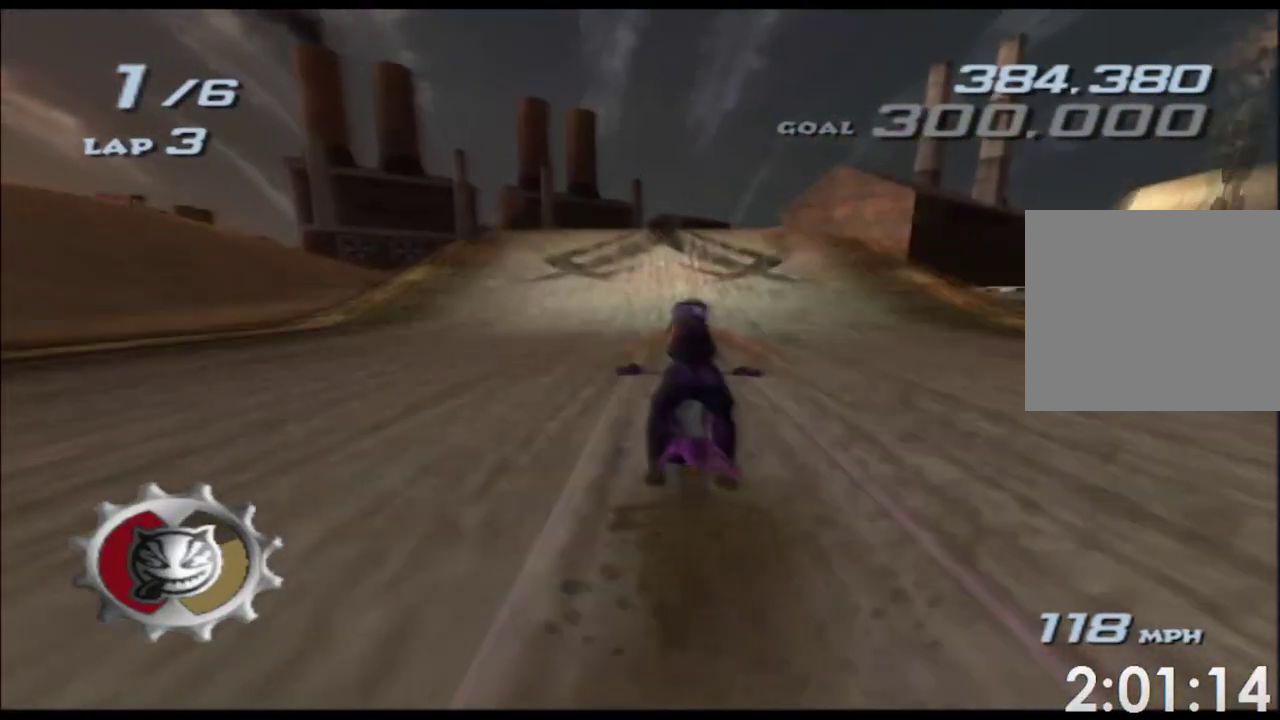
{"dt_ms": 1000, "buttons": ["A", "X"], "left_stick": "up"}
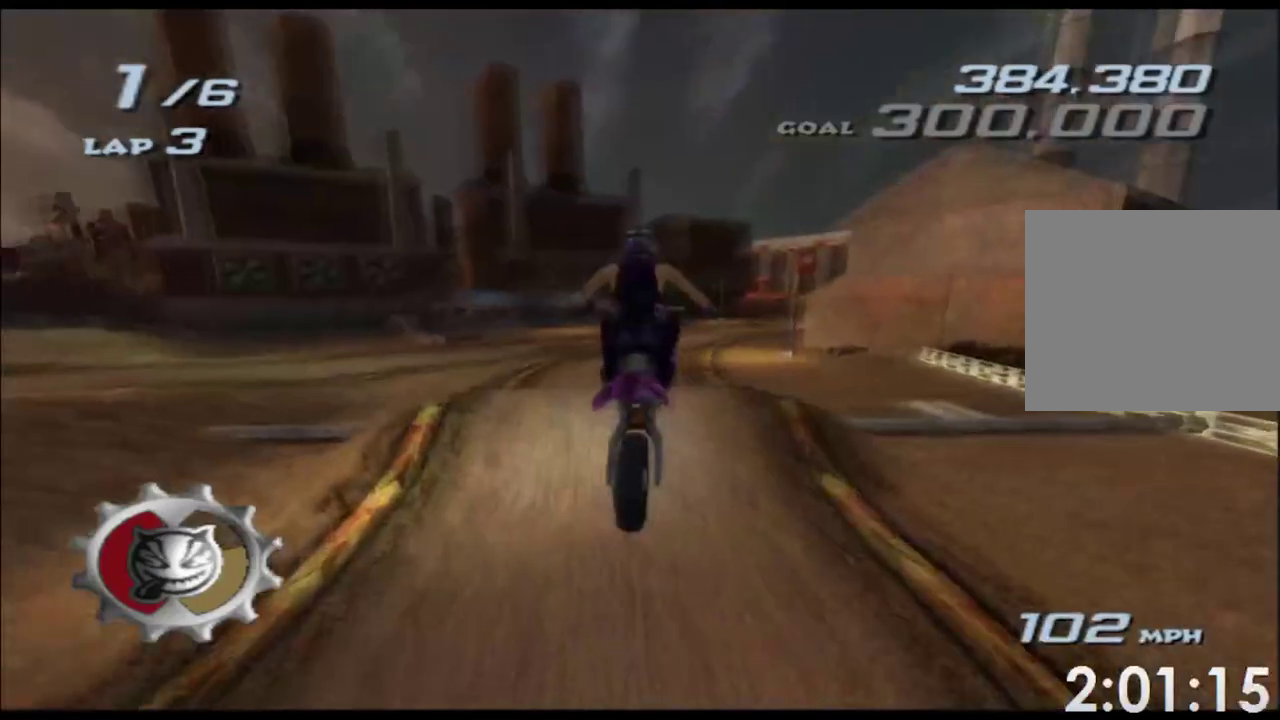
{"dt_ms": 500, "buttons": ["A", "X"], "left_stick": "up", "events": [[17, "L1", "down"], [67, "left_stick", "center"], [133, "left_stick", "up"], [367, "L1", "up"]]}
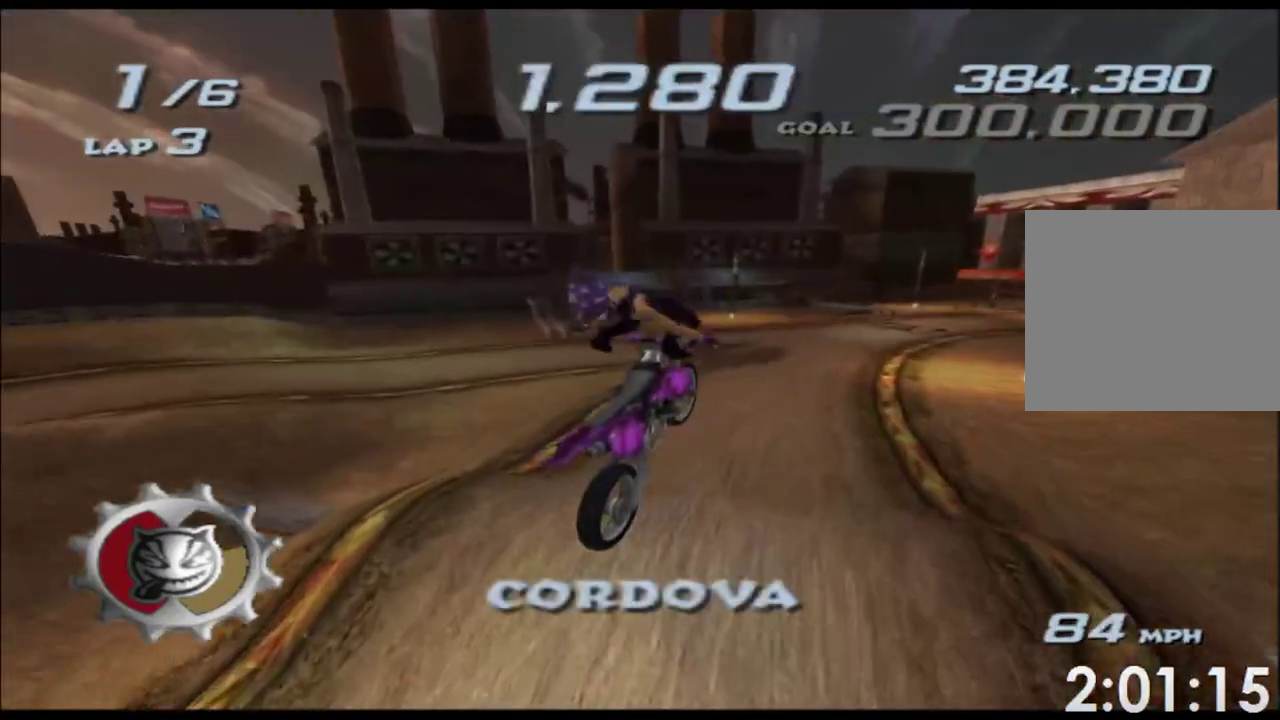
{"dt_ms": 500, "buttons": ["A", "X"], "left_stick": "left", "events": [[450, "left_stick", "left"]]}
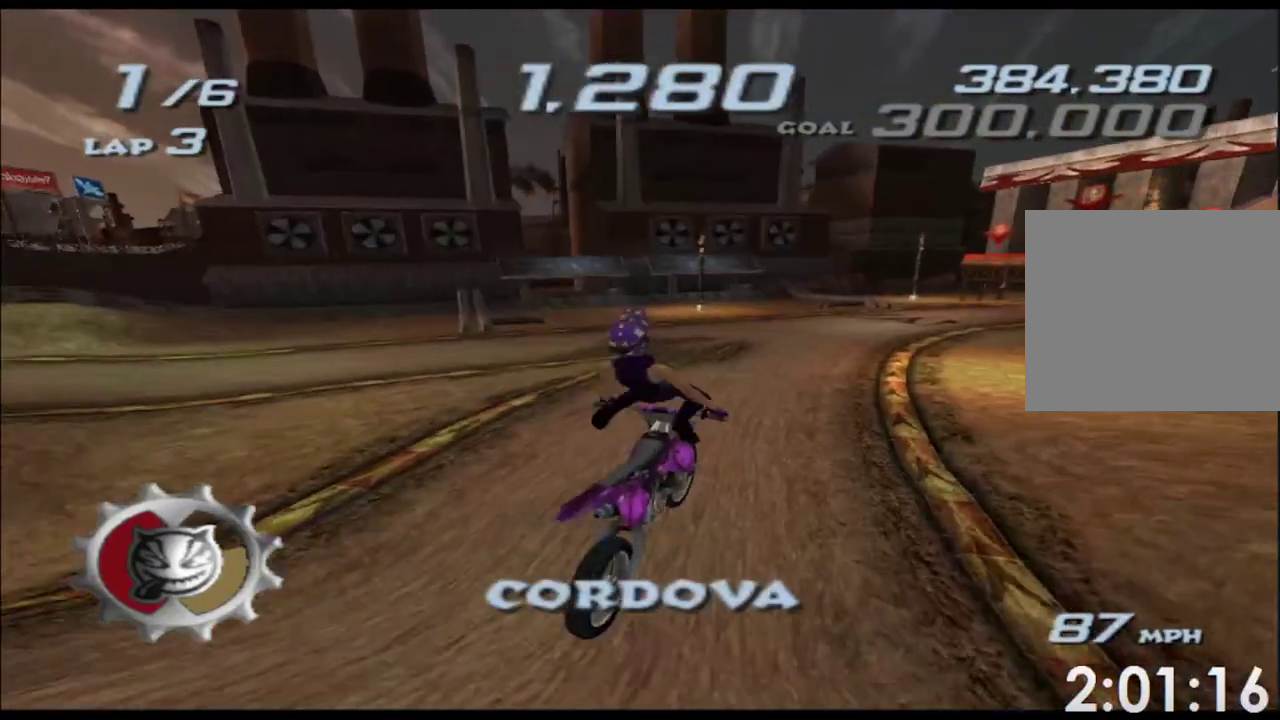
{"dt_ms": 500, "buttons": ["A", "X"], "left_stick": "center", "events": [[267, "left_stick", "center"], [433, "HOME", "down"], [500, "HOME", "up"]]}
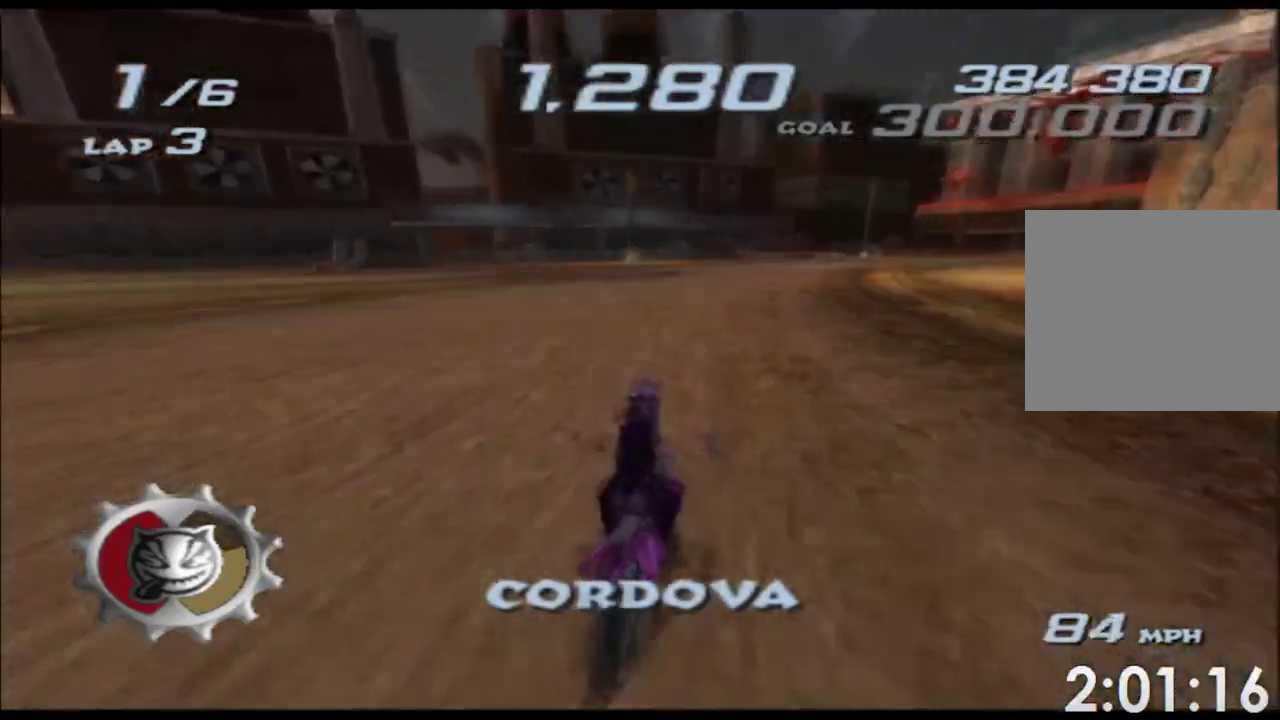
{"dt_ms": 500, "buttons": ["A", "X"], "left_stick": "center", "events": [[267, "left_stick", "right"], [400, "left_stick", "center"]]}
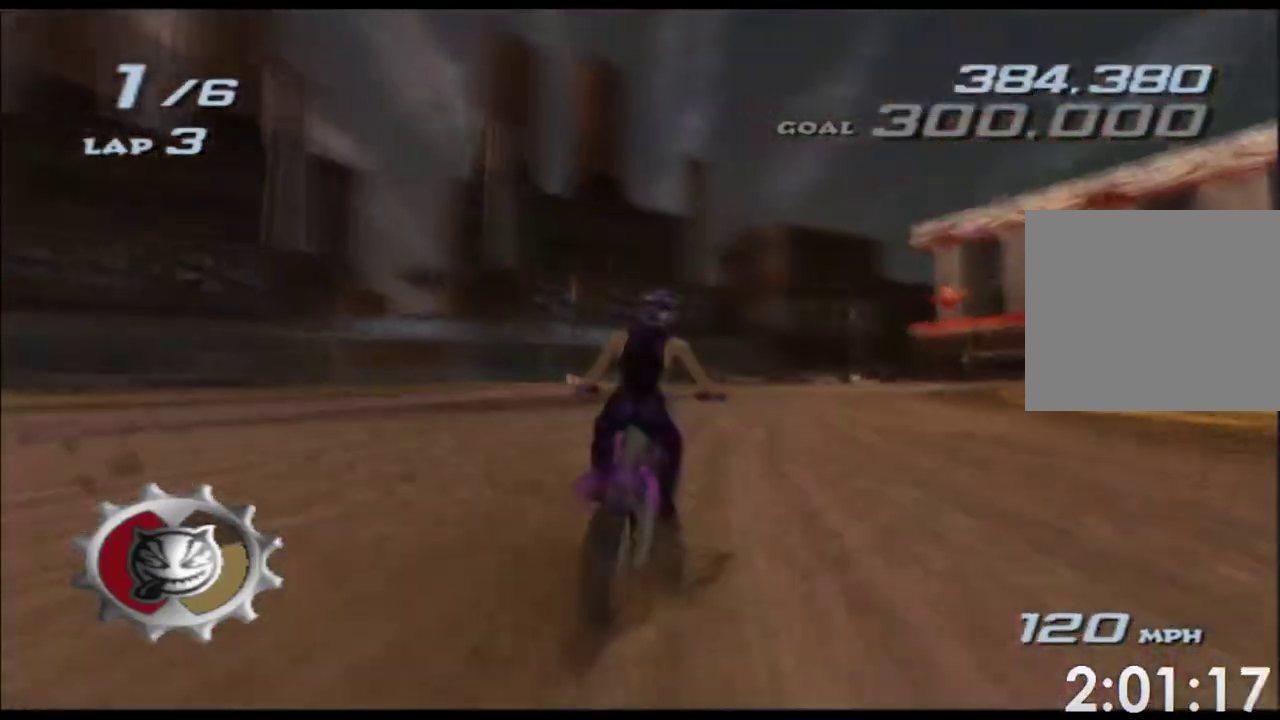
{"dt_ms": 500, "buttons": ["A", "X"], "left_stick": "center", "events": [[33, "left_stick", "right"], [333, "left_stick", "center"]]}
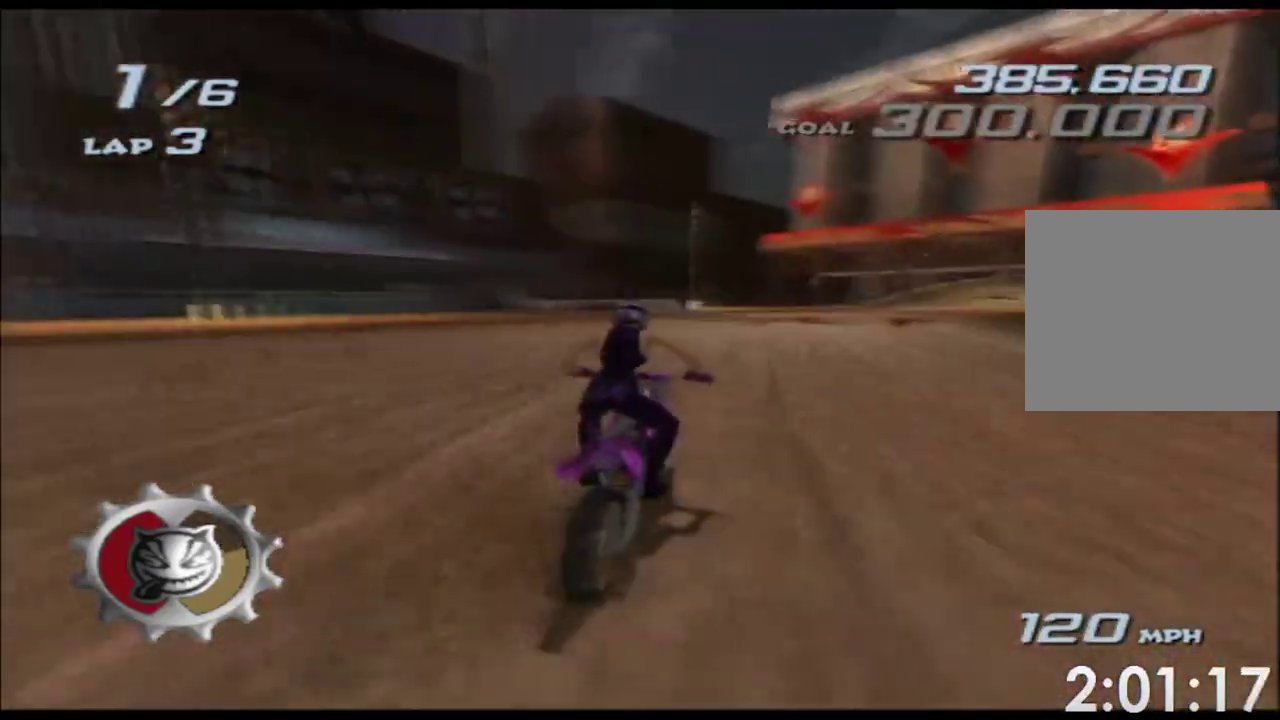
{"dt_ms": 500, "buttons": ["A", "X"], "left_stick": "center", "events": [[183, "left_stick", "right"], [417, "left_stick", "center"]]}
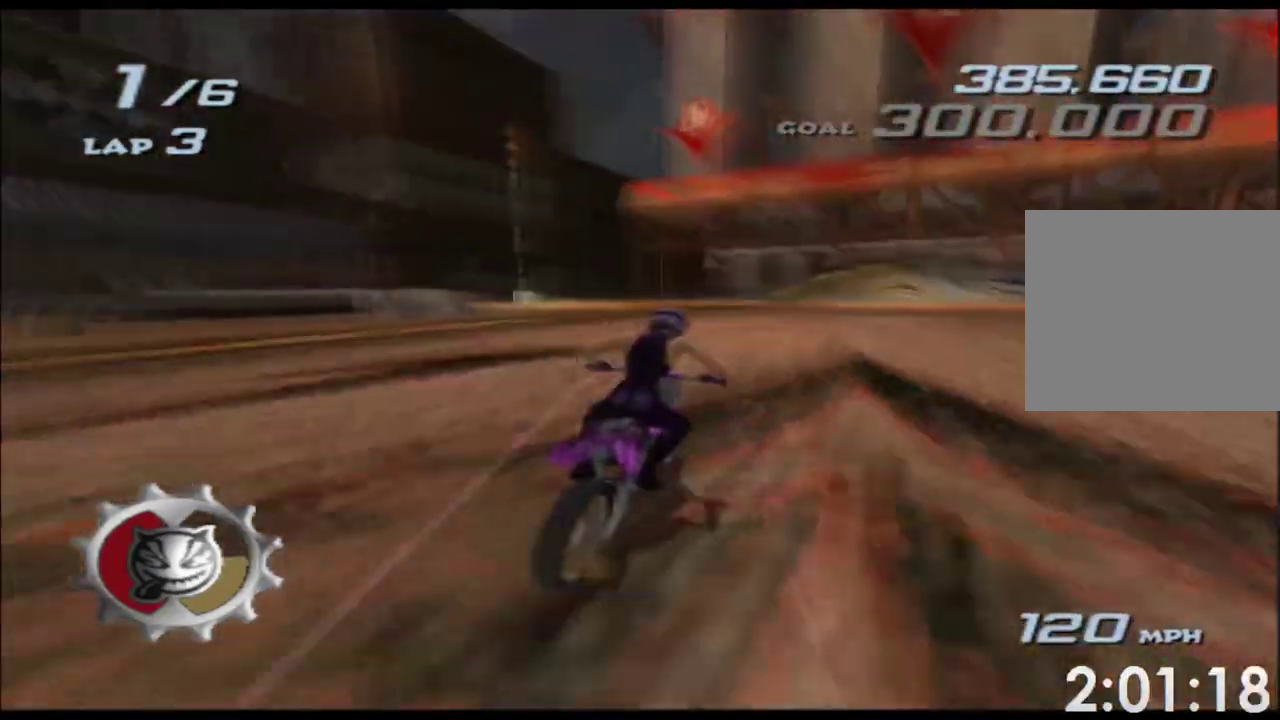
{"dt_ms": 500, "buttons": ["A", "X"], "left_stick": "center", "events": [[17, "left_stick", "right"], [233, "left_stick", "center"]]}
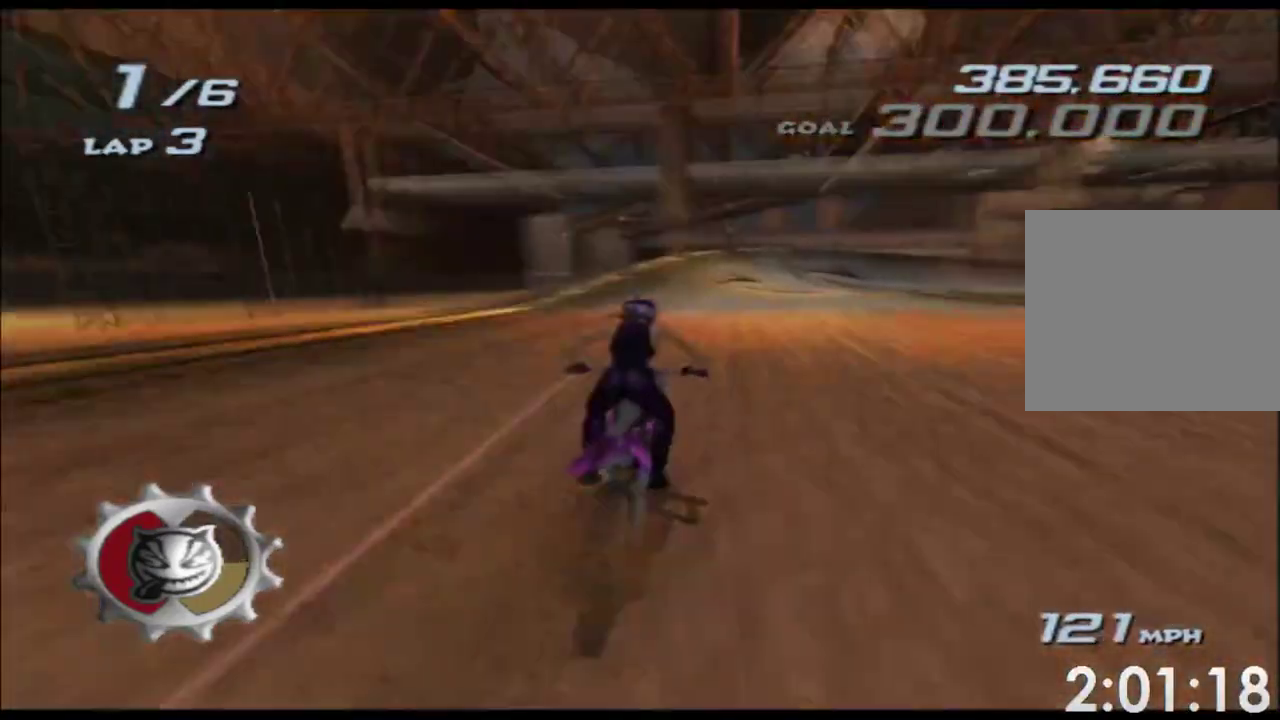
{"dt_ms": 500, "buttons": ["A", "X"], "left_stick": "center", "events": [[17, "left_stick", "right"], [150, "left_stick", "center"], [333, "left_stick", "right"], [450, "left_stick", "center"]]}
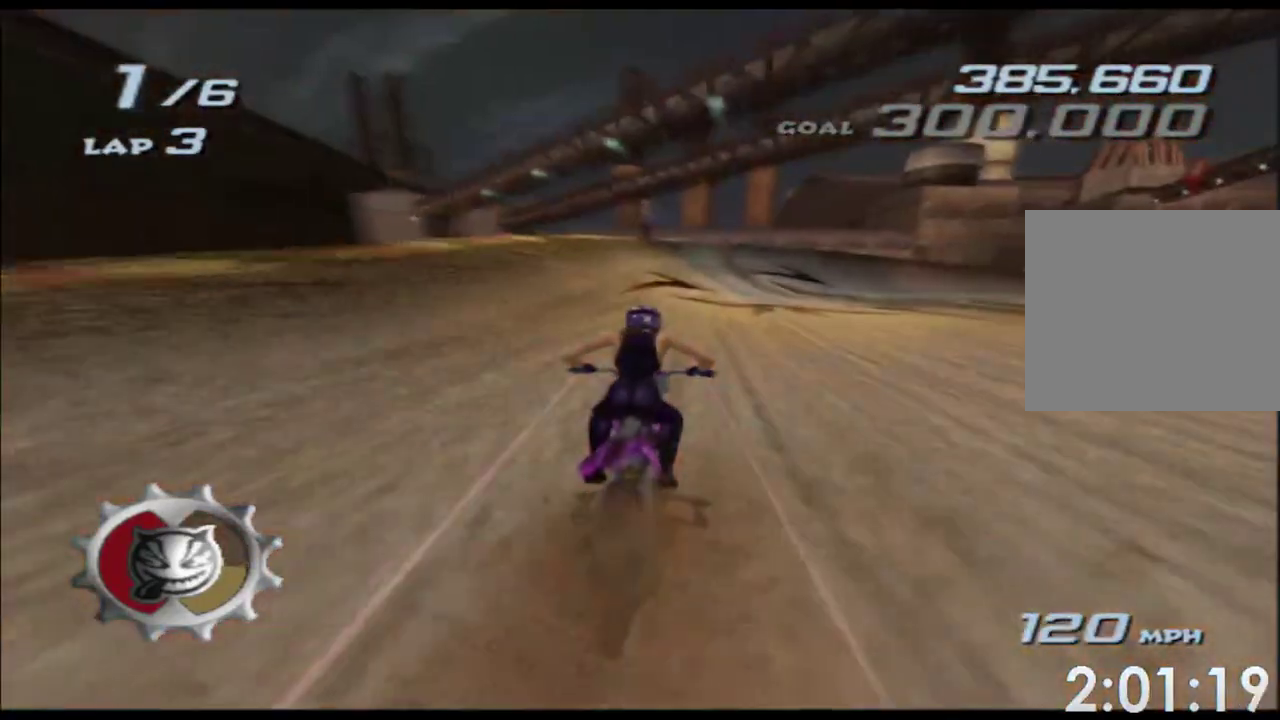
{"dt_ms": 500, "buttons": ["A", "X"], "left_stick": "right", "events": [[67, "left_stick", "right"], [217, "left_stick", "center"], [400, "left_stick", "right"]]}
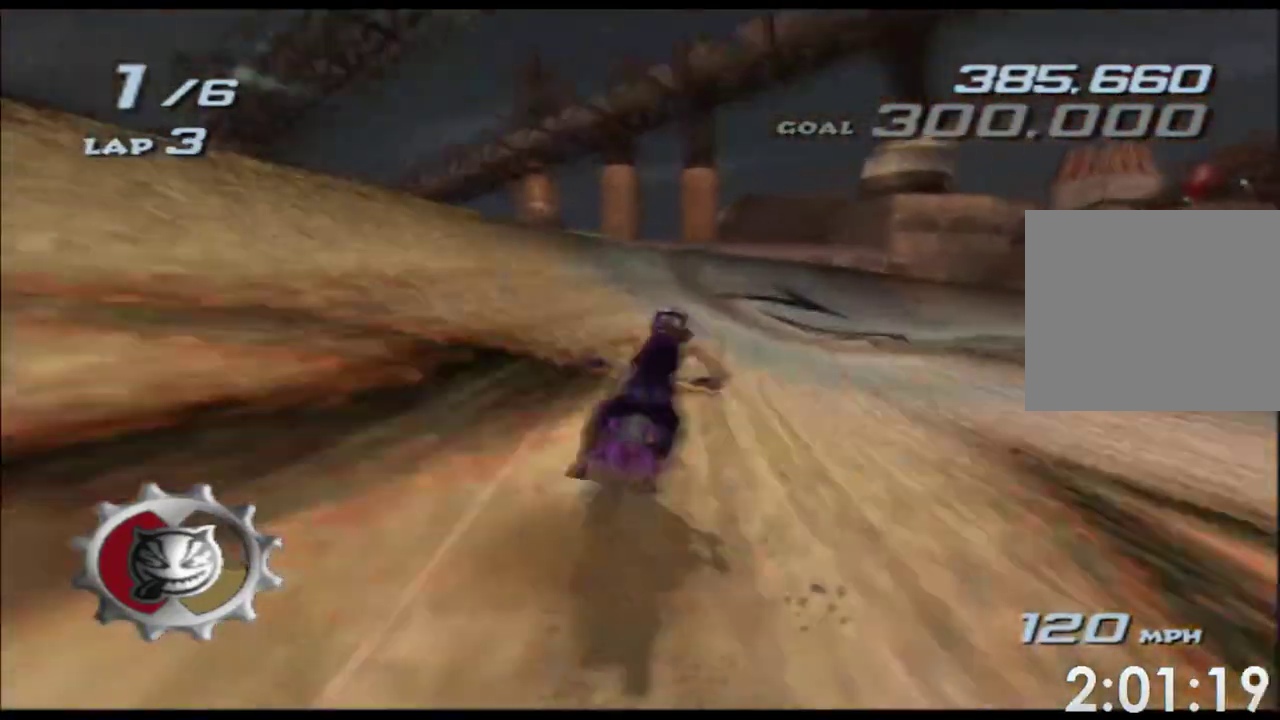
{"dt_ms": 500, "buttons": ["A", "X"], "left_stick": "right", "events": [[217, "left_stick", "center"], [300, "left_stick", "right"]]}
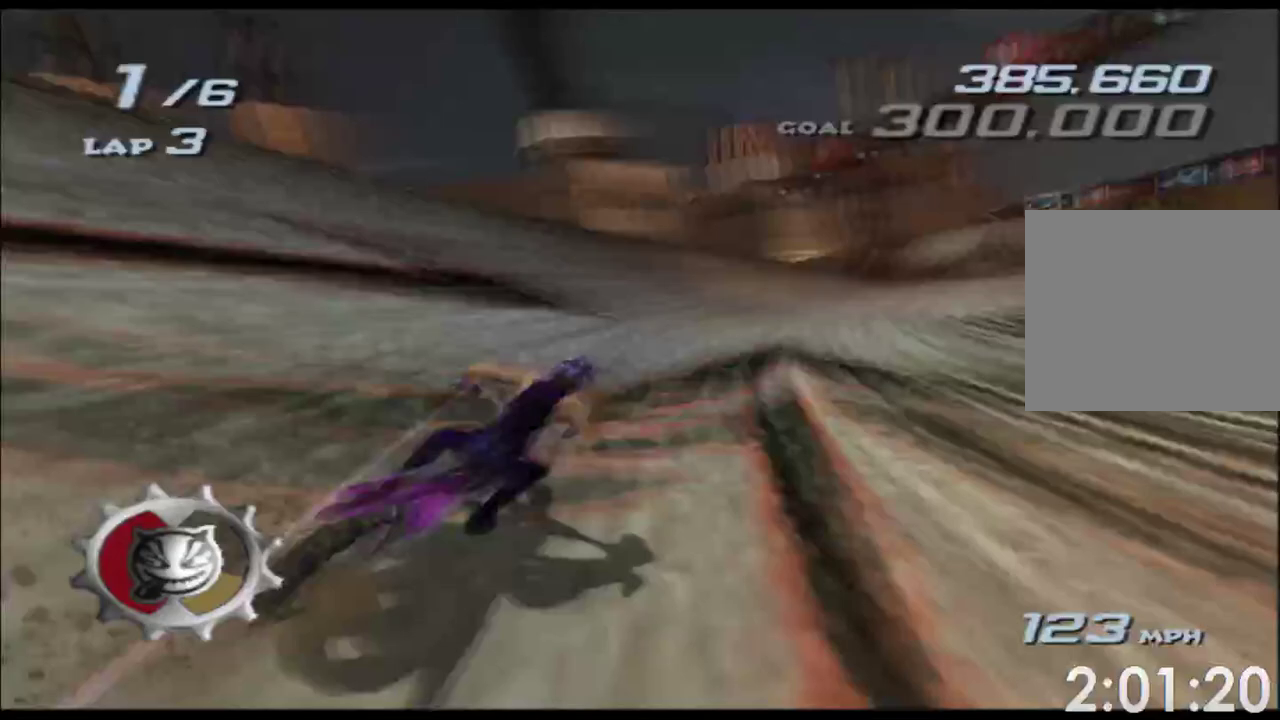
{"dt_ms": 500, "buttons": ["A", "X"], "left_stick": "right", "events": [[167, "left_stick", "center"], [383, "left_stick", "right"]]}
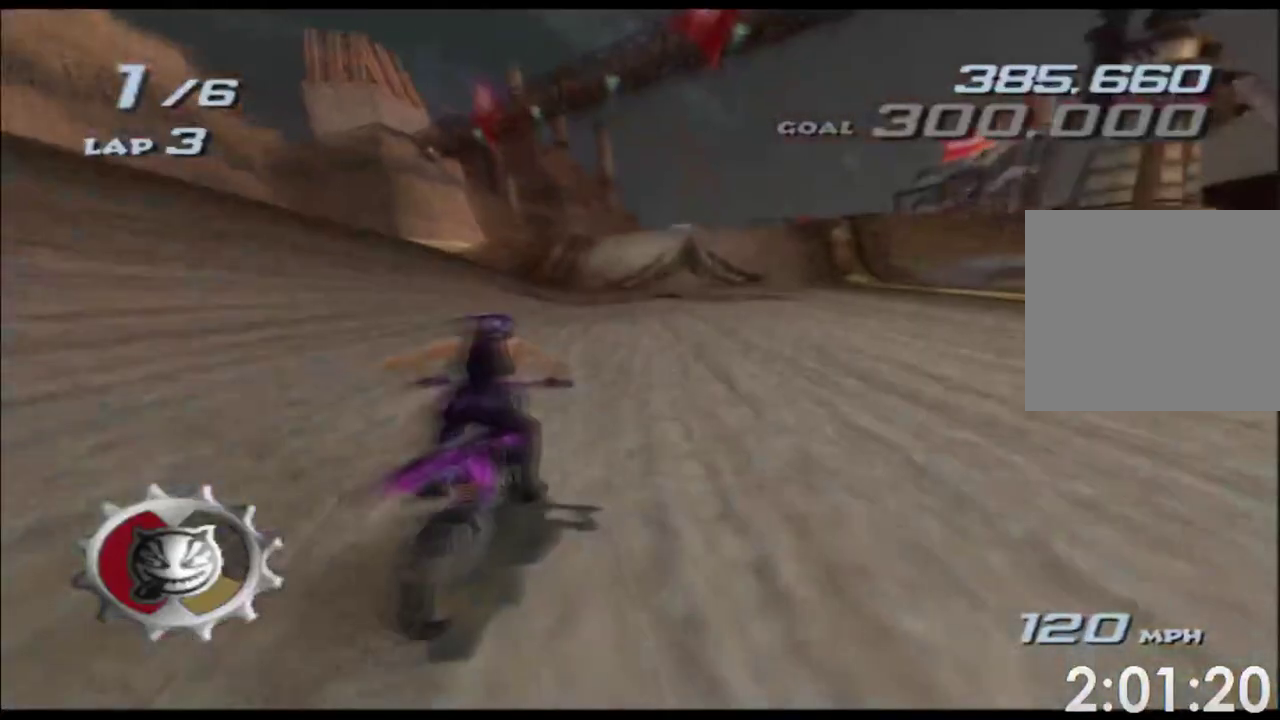
{"dt_ms": 500, "buttons": ["A", "X"], "left_stick": "center", "events": [[33, "left_stick", "center"], [133, "left_stick", "right"], [267, "left_stick", "center"], [367, "left_stick", "right"], [500, "left_stick", "center"]]}
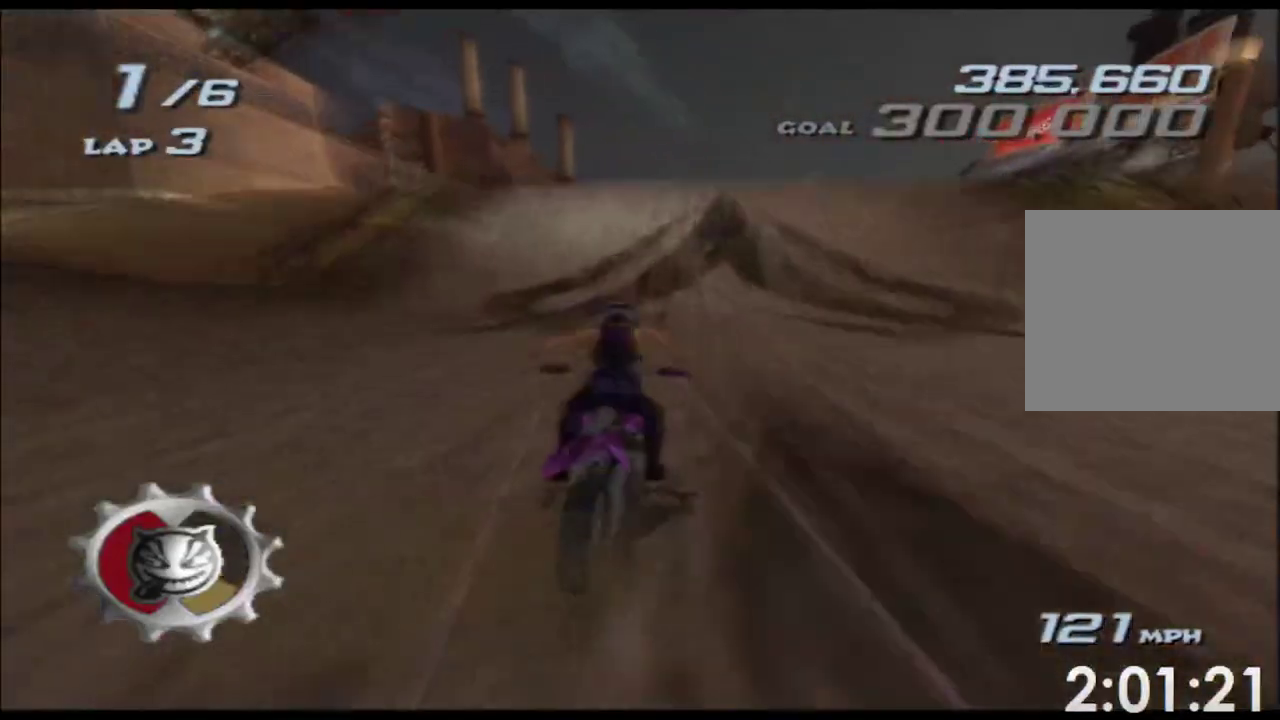
{"dt_ms": 500, "buttons": ["A", "X"], "left_stick": "up", "events": [[183, "left_stick", "up"], [350, "left_stick", "center"], [500, "left_stick", "up"]]}
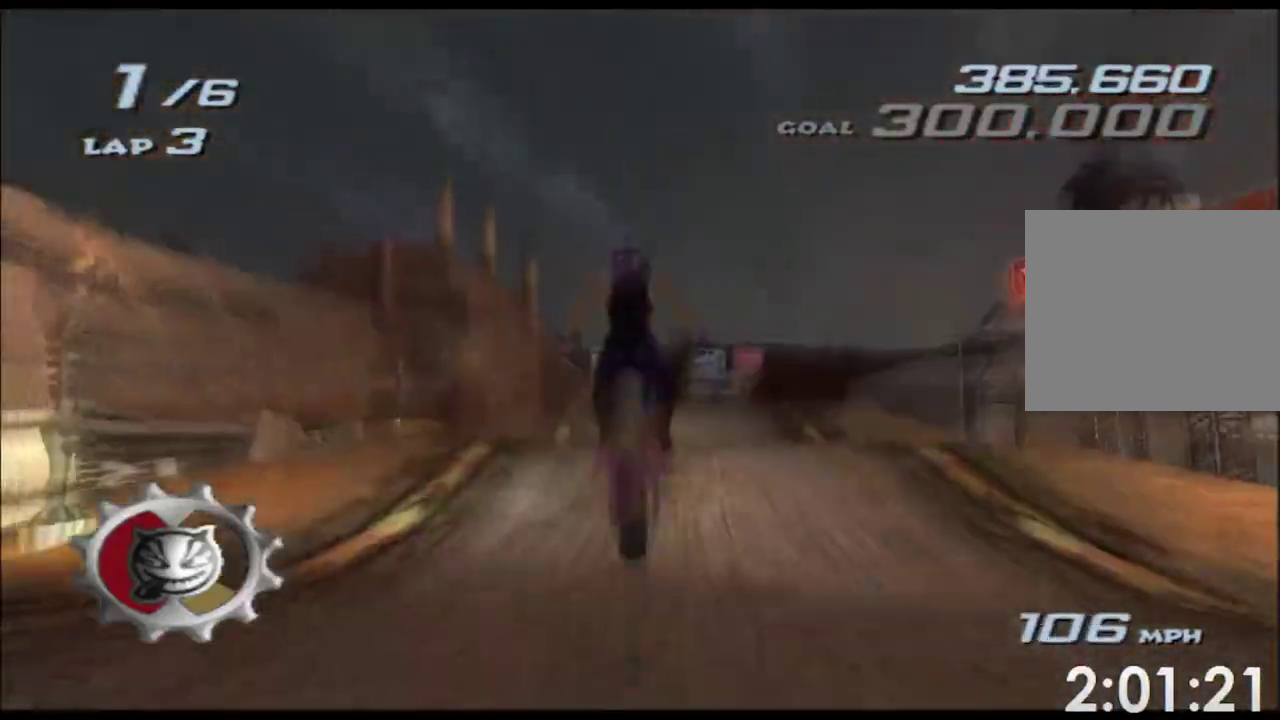
{"dt_ms": 500, "buttons": ["A", "X"], "left_stick": "center", "events": [[383, "left_stick", "center"]]}
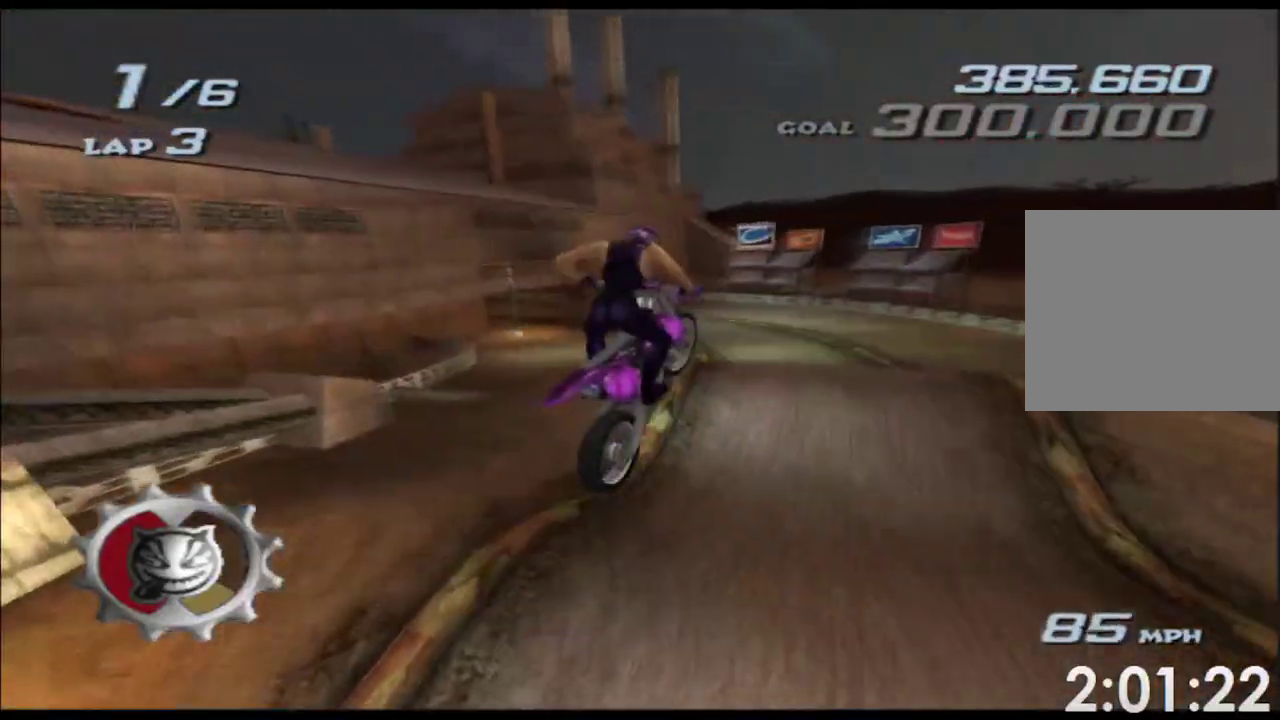
{"dt_ms": 500, "buttons": ["A", "X"], "left_stick": "up", "events": [[383, "left_stick", "up"]]}
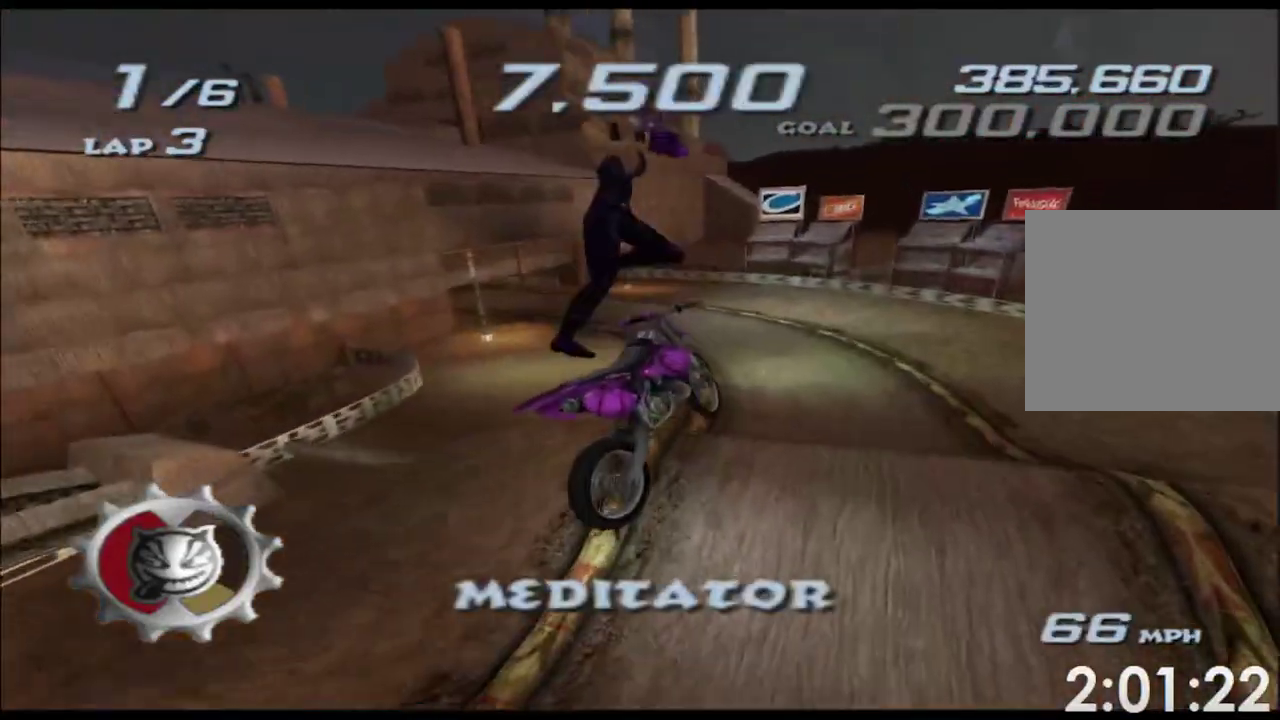
{"dt_ms": 500, "buttons": ["A", "X"], "left_stick": "up", "events": []}
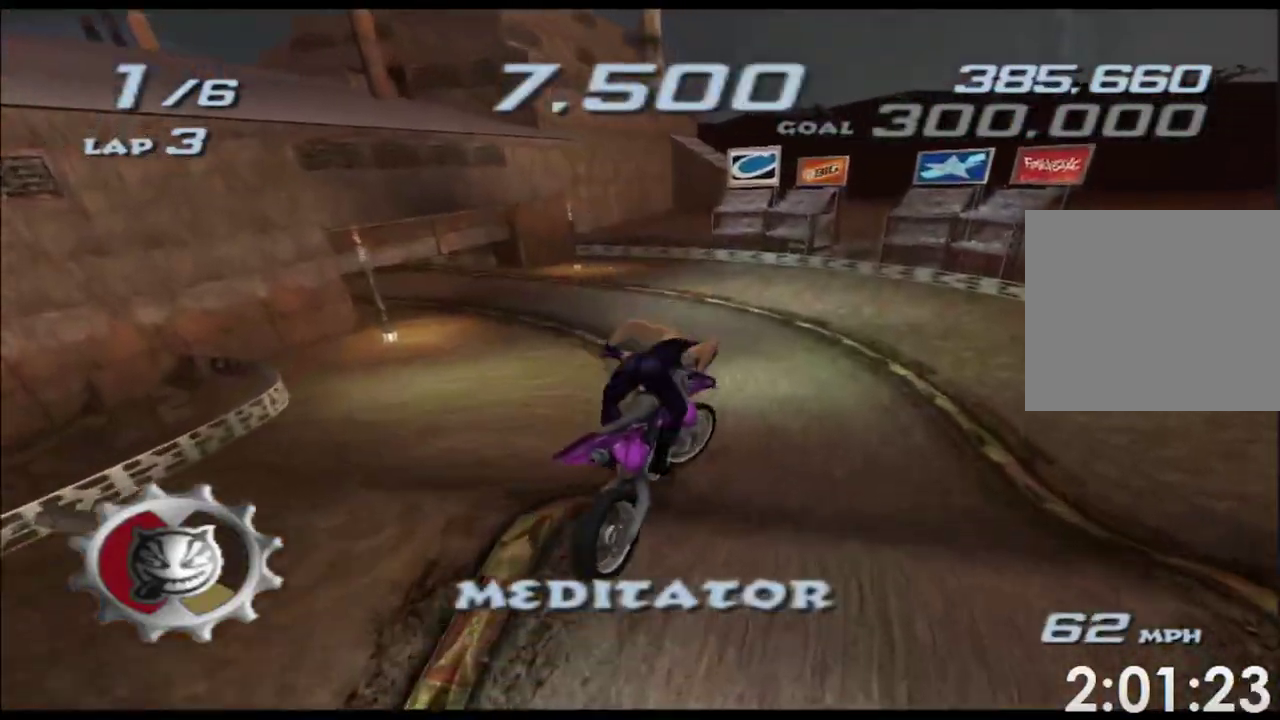
{"dt_ms": 500, "buttons": ["A", "X"], "left_stick": "center", "events": [[250, "left_stick", "center"]]}
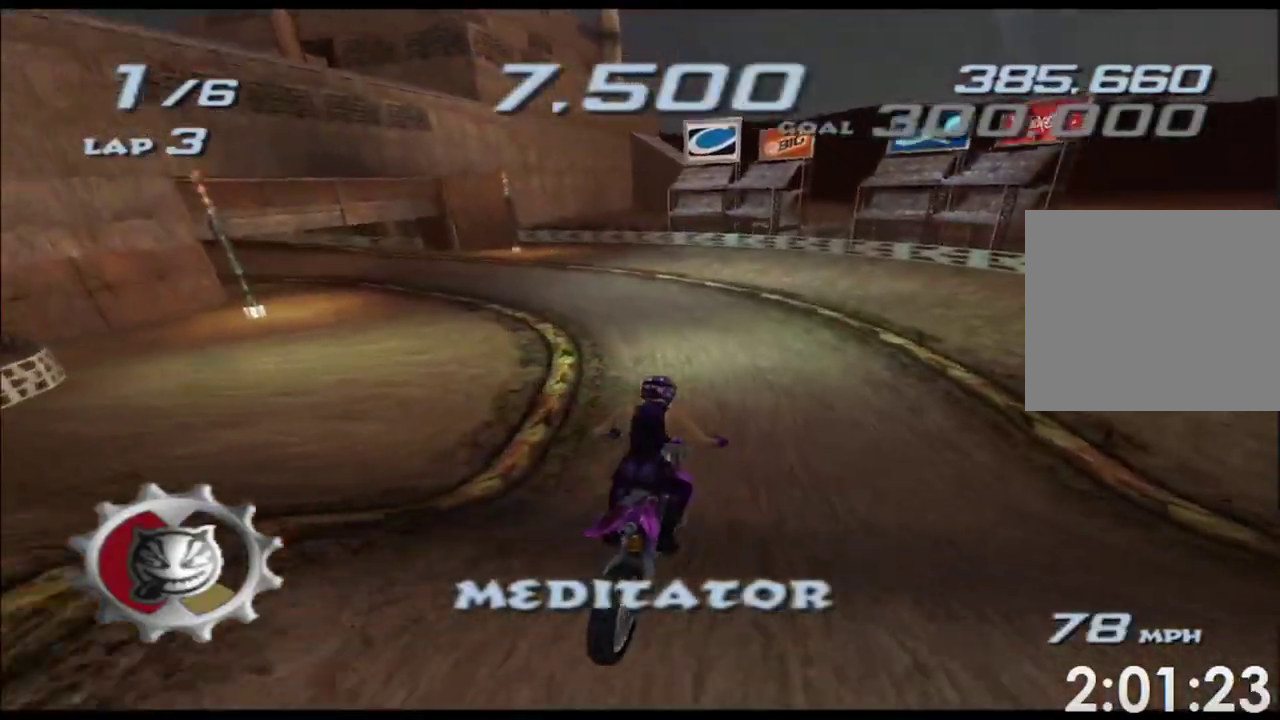
{"dt_ms": 500, "buttons": ["A", "X"], "left_stick": "center", "events": [[267, "left_stick", "left"], [383, "left_stick", "center"]]}
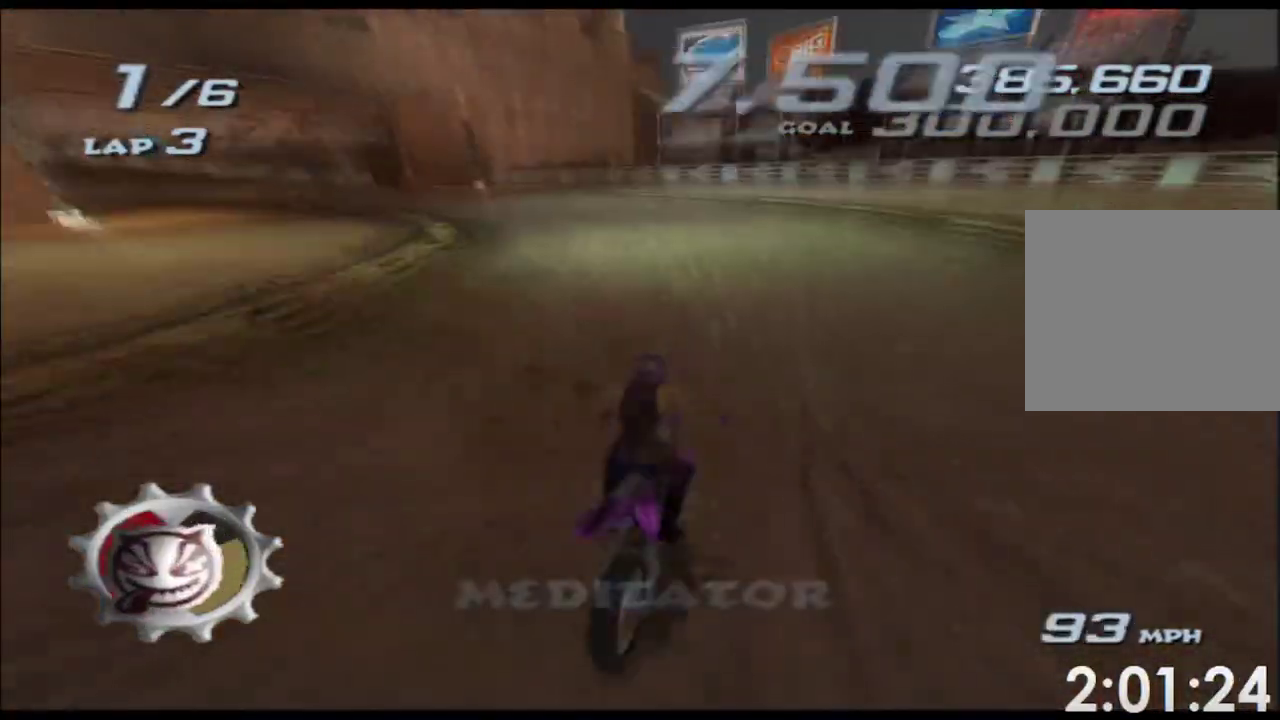
{"dt_ms": 500, "buttons": ["A", "X"], "left_stick": "left", "events": [[83, "left_stick", "left"], [267, "left_stick", "center"], [383, "left_stick", "left"]]}
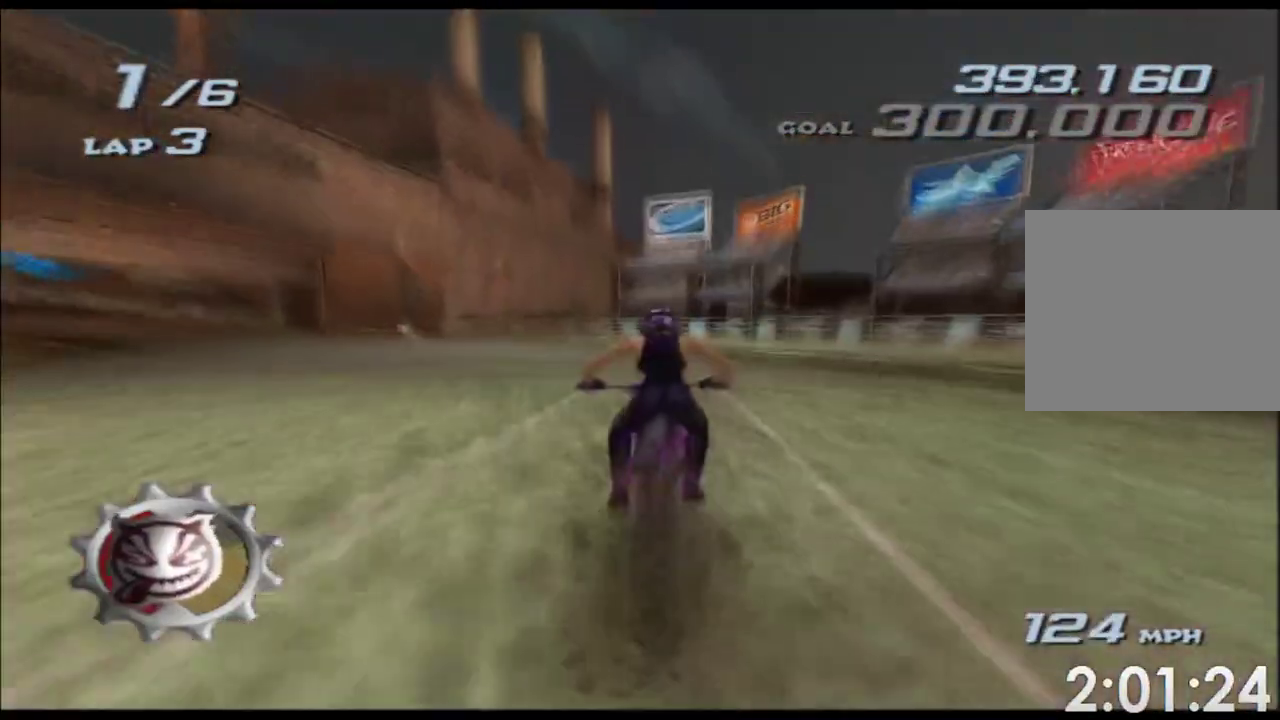
{"dt_ms": 500, "buttons": ["A", "X"], "left_stick": "center", "events": [[450, "left_stick", "center"]]}
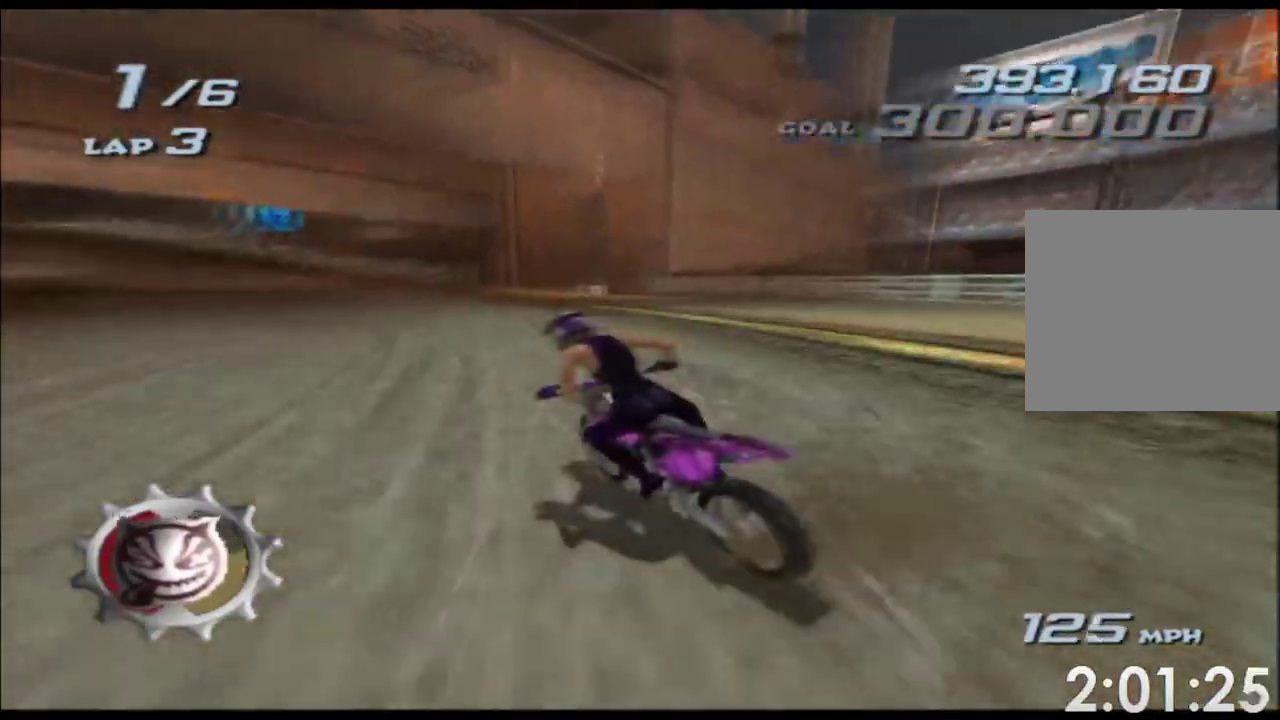
{"dt_ms": 500, "buttons": ["A", "X"], "left_stick": "left", "events": [[100, "left_stick", "left"], [383, "left_stick", "center"], [483, "left_stick", "left"]]}
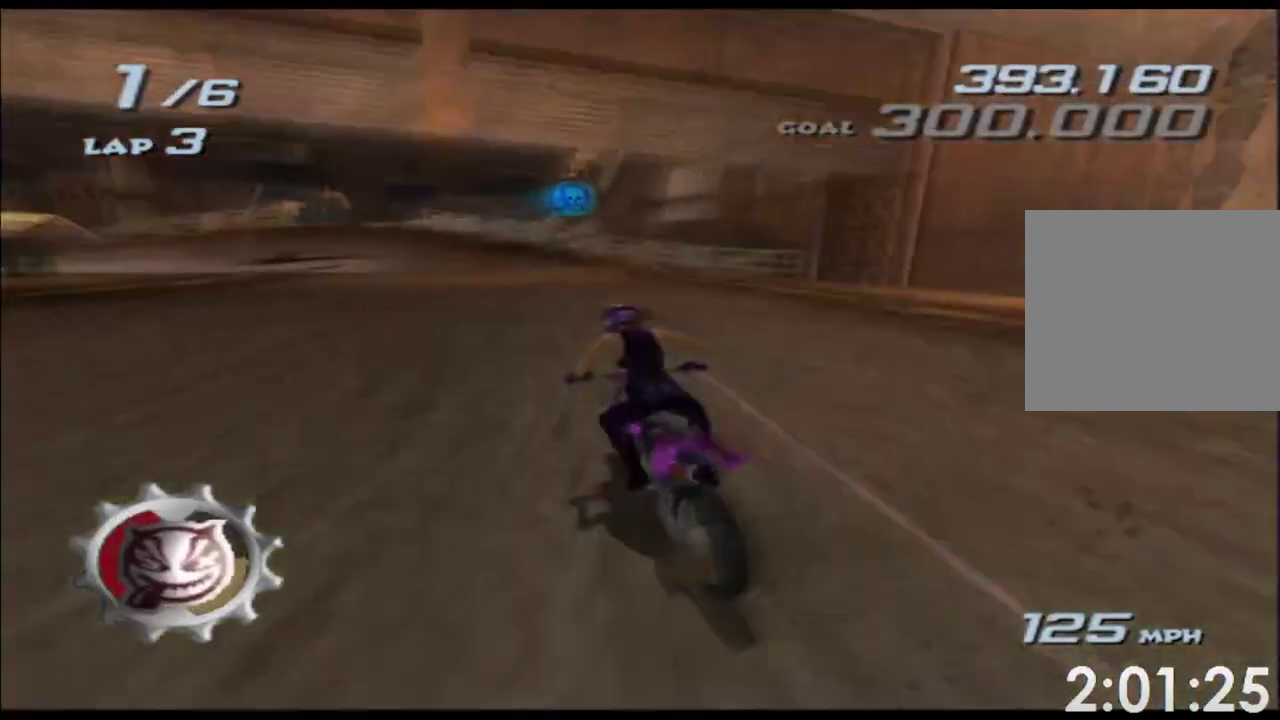
{"dt_ms": 500, "buttons": ["A", "X"], "left_stick": "left", "events": [[233, "left_stick", "center"], [383, "left_stick", "left"]]}